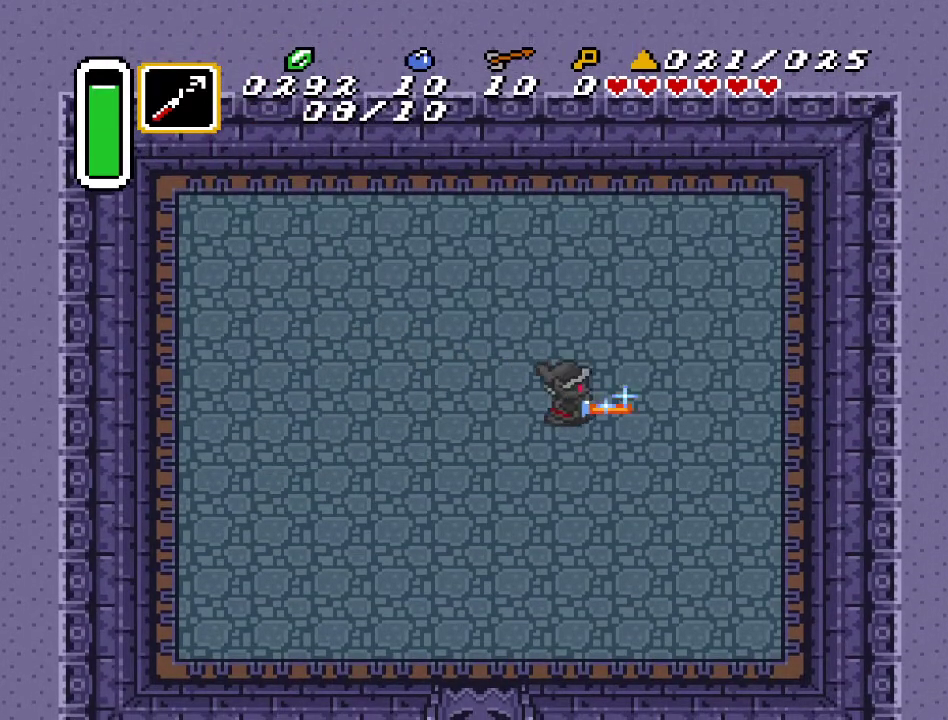
Gameplay with a controller (Nintendo layout); each line is a JSON object with the inputs held at the frame after it. "events" lists button and stick changes between this image and that frame as [ms after this image, input, new state], when the widget could be followed in between. Not read: L3 R3.
{"buttons": ["B", "DPAD_RIGHT"], "events": [[67, "DPAD_RIGHT", "up"], [417, "DPAD_RIGHT", "down"]]}
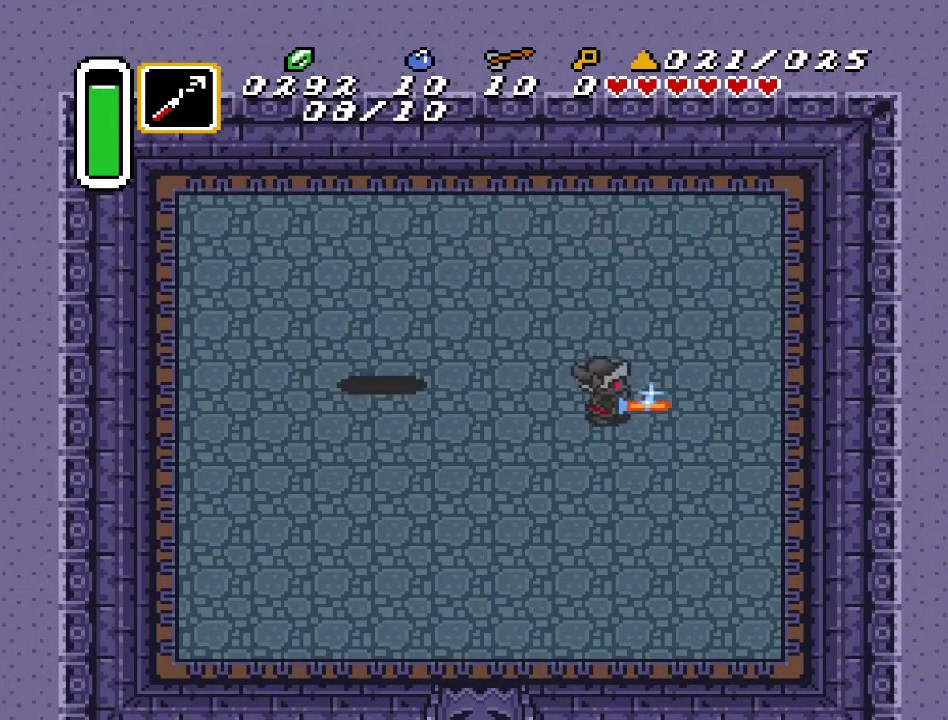
{"buttons": ["B", "DPAD_UP", "DPAD_LEFT"], "events": [[250, "DPAD_DOWN", "down"], [283, "DPAD_RIGHT", "up"], [317, "DPAD_DOWN", "up"], [317, "DPAD_LEFT", "down"], [367, "DPAD_UP", "down"]]}
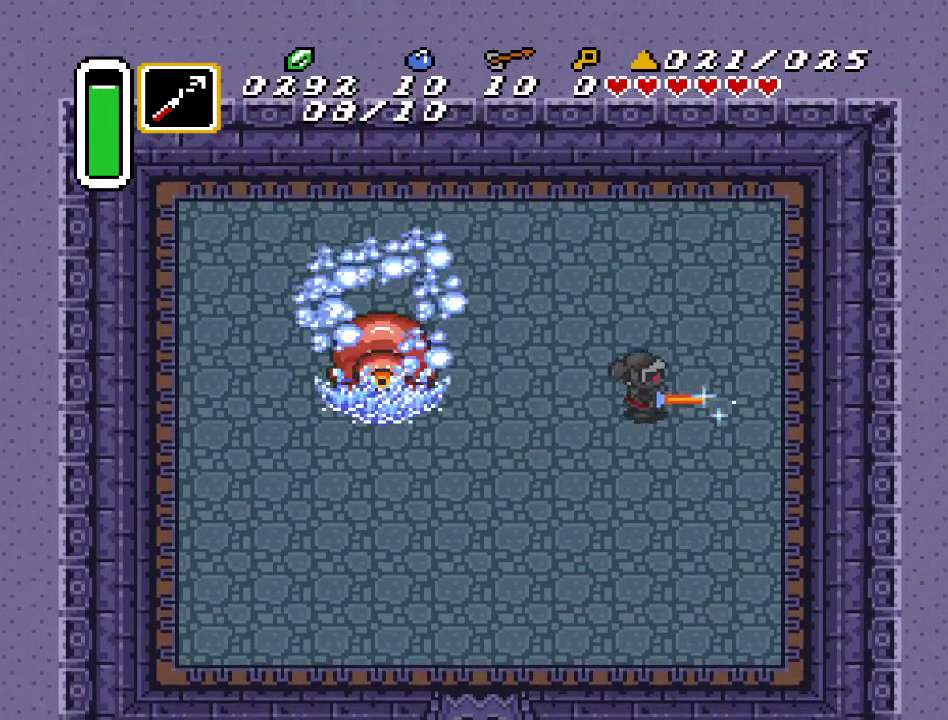
{"buttons": ["B", "DPAD_LEFT"], "events": [[217, "DPAD_UP", "up"]]}
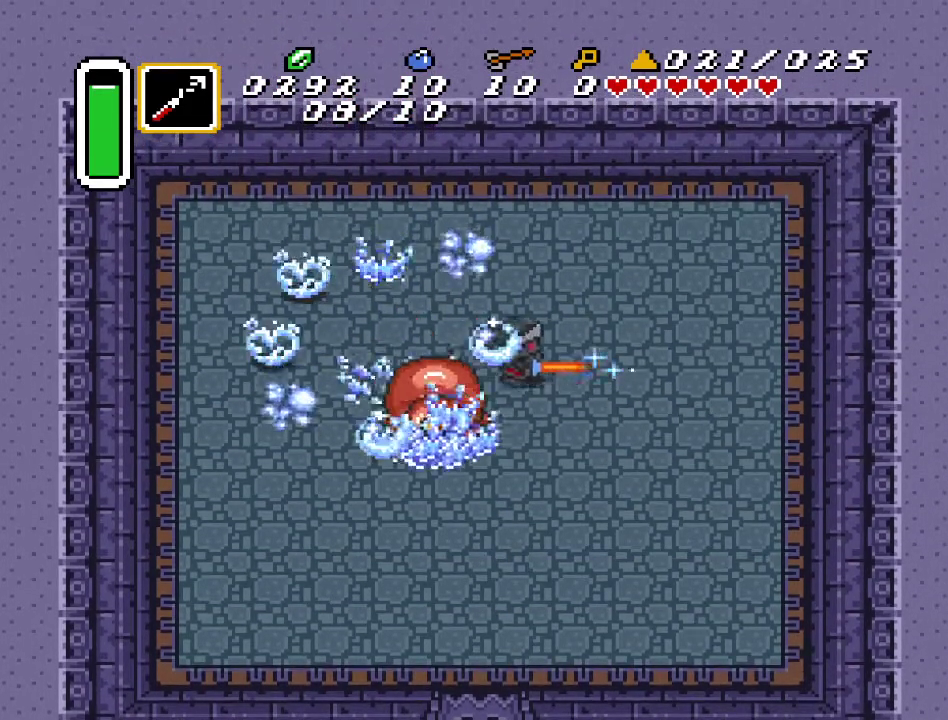
{"buttons": [], "events": [[100, "B", "up"], [217, "DPAD_LEFT", "up"]]}
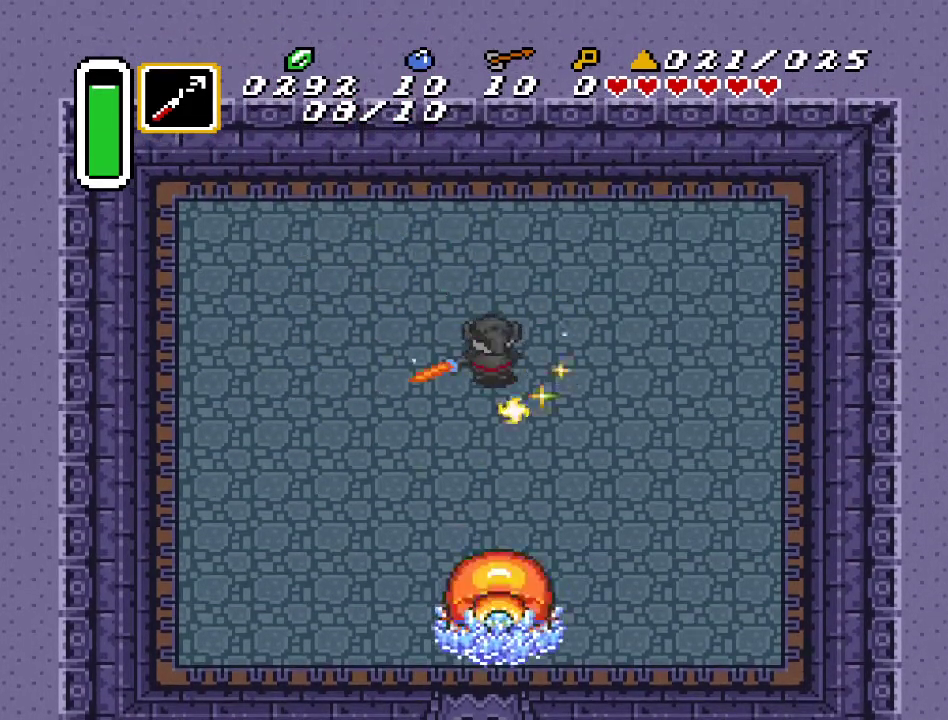
{"buttons": ["B", "DPAD_LEFT"], "events": [[250, "DPAD_LEFT", "down"], [400, "B", "down"]]}
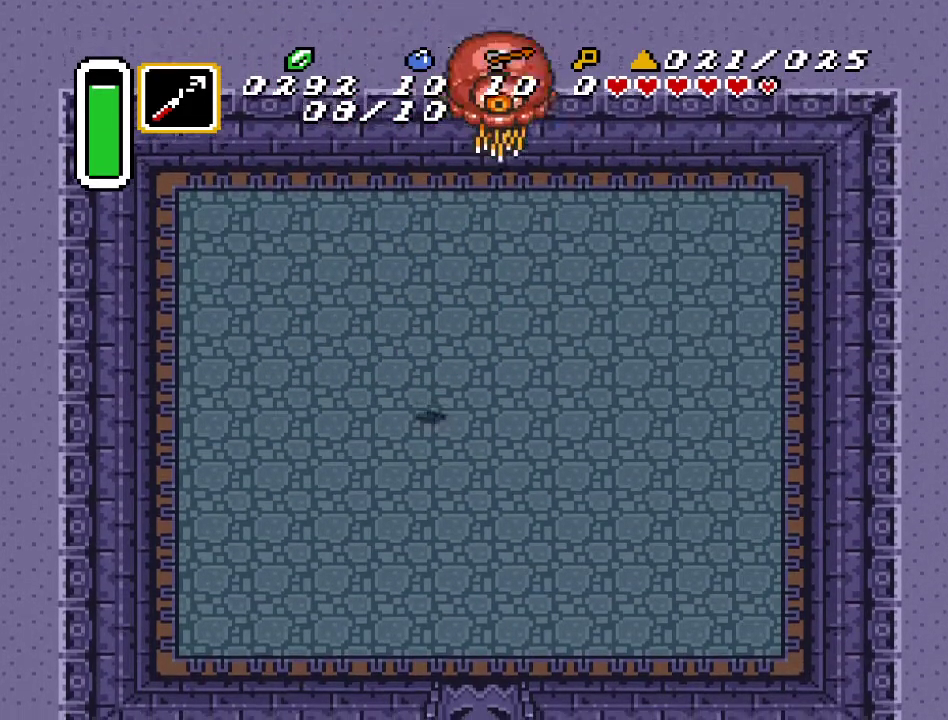
{"buttons": ["B", "DPAD_LEFT"], "events": [[67, "DPAD_LEFT", "up"], [383, "B", "up"], [383, "DPAD_LEFT", "down"], [467, "B", "down"]]}
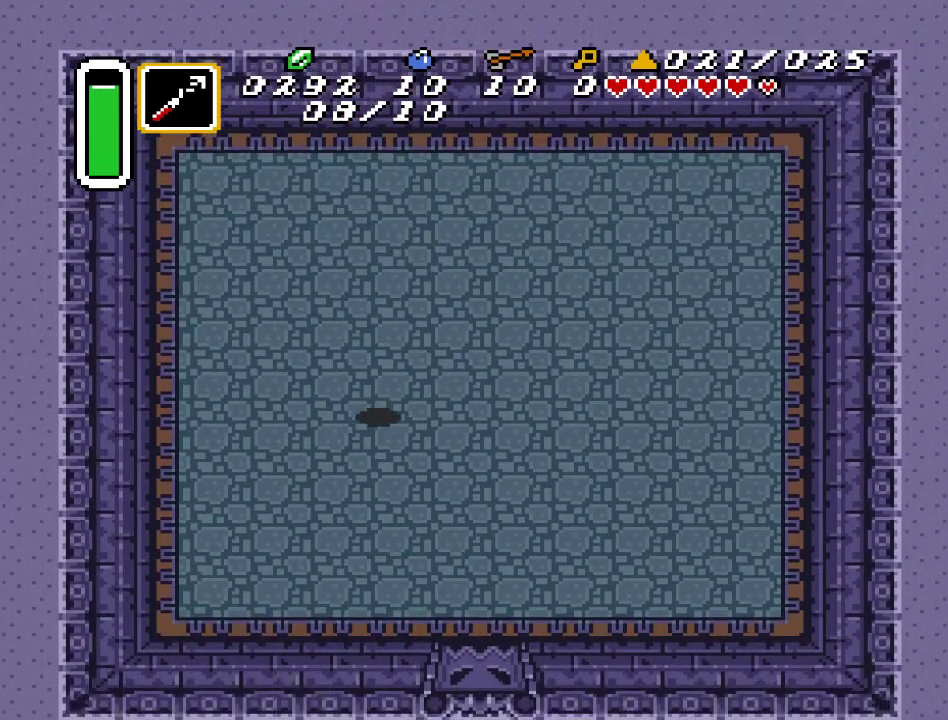
{"buttons": ["B"], "events": [[100, "DPAD_LEFT", "up"]]}
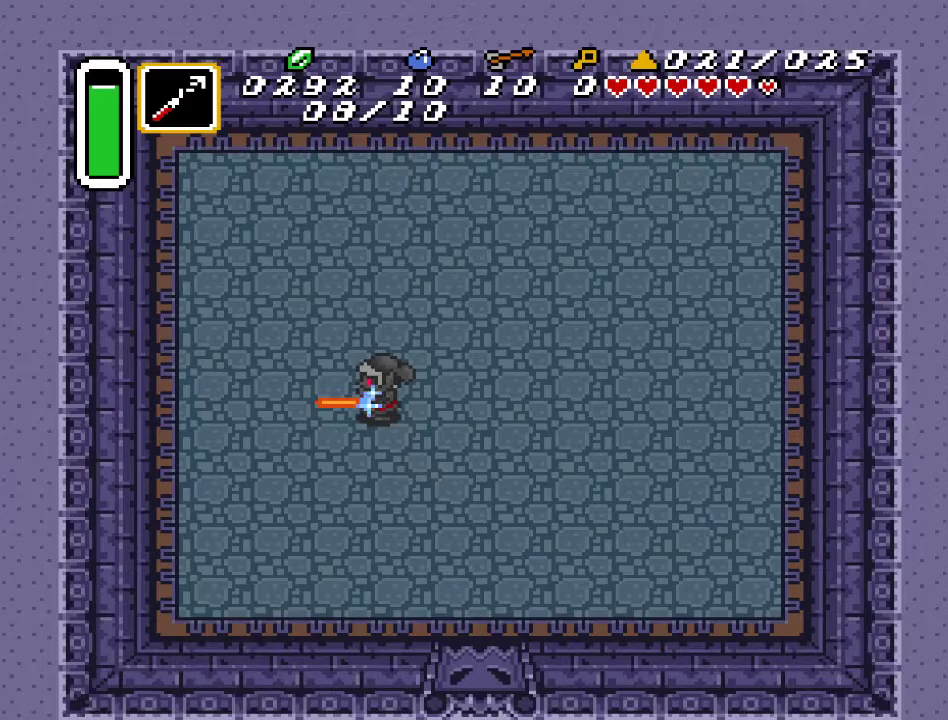
{"buttons": ["B", "DPAD_LEFT"], "events": [[367, "DPAD_LEFT", "down"]]}
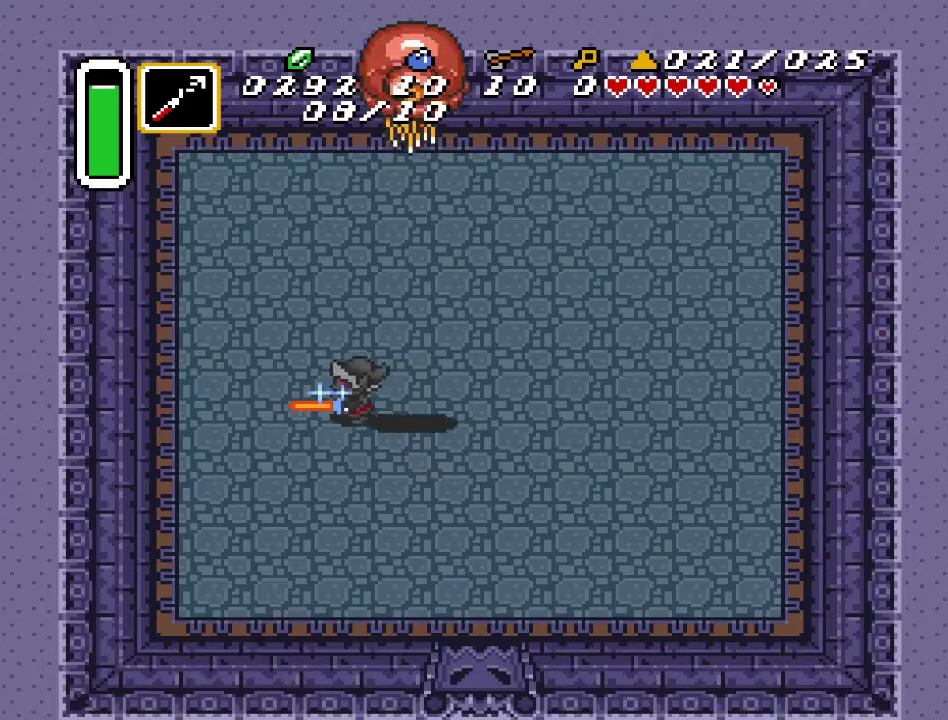
{"buttons": ["B"], "events": [[183, "DPAD_LEFT", "up"], [433, "DPAD_RIGHT", "down"], [500, "DPAD_RIGHT", "up"]]}
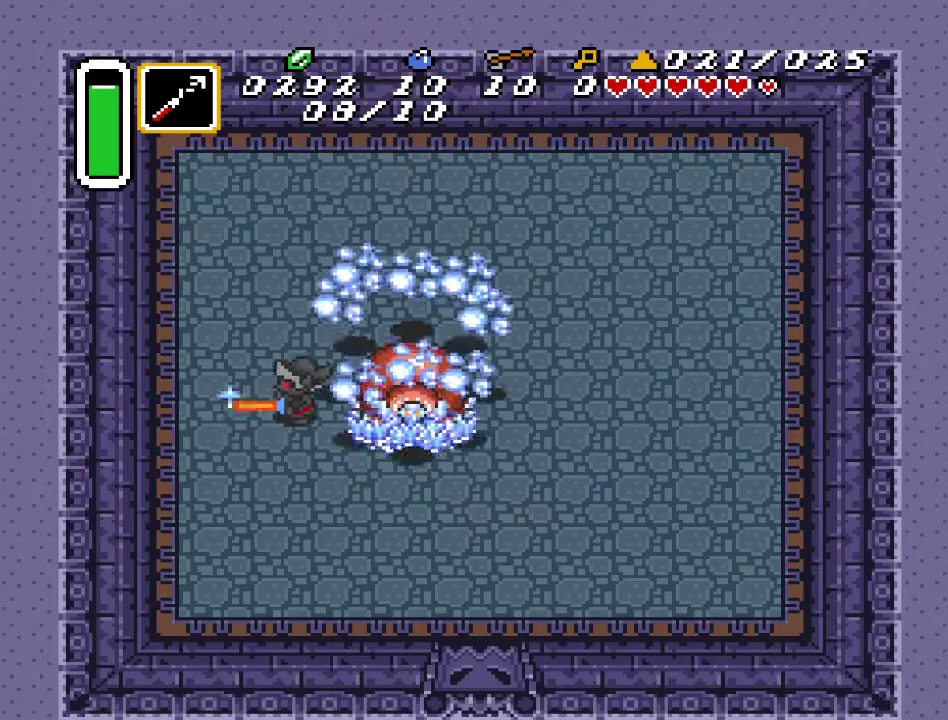
{"buttons": [], "events": [[67, "B", "up"]]}
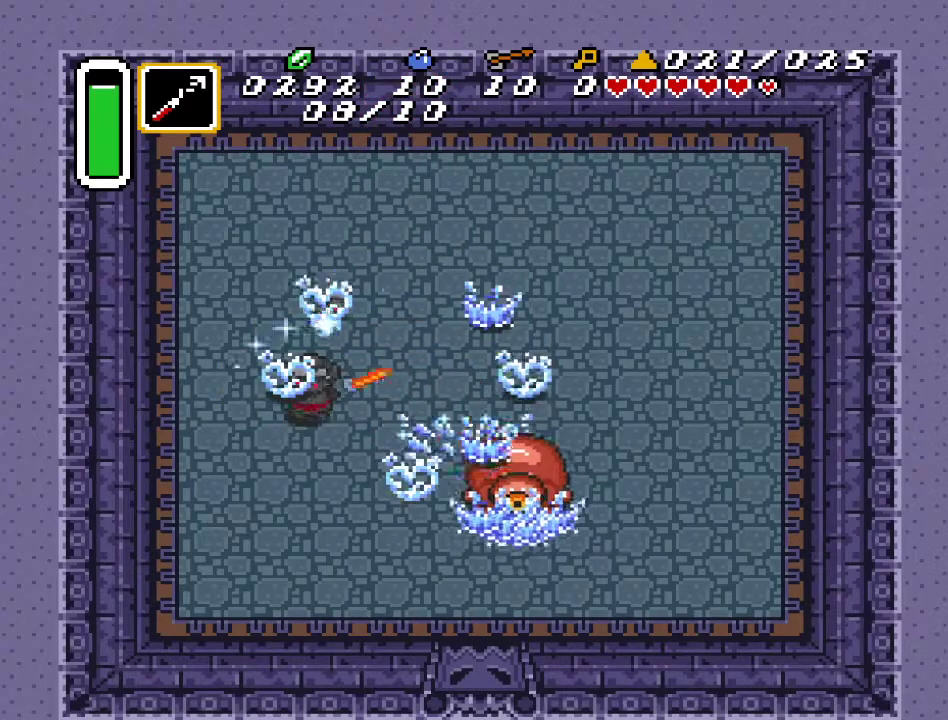
{"buttons": [], "events": []}
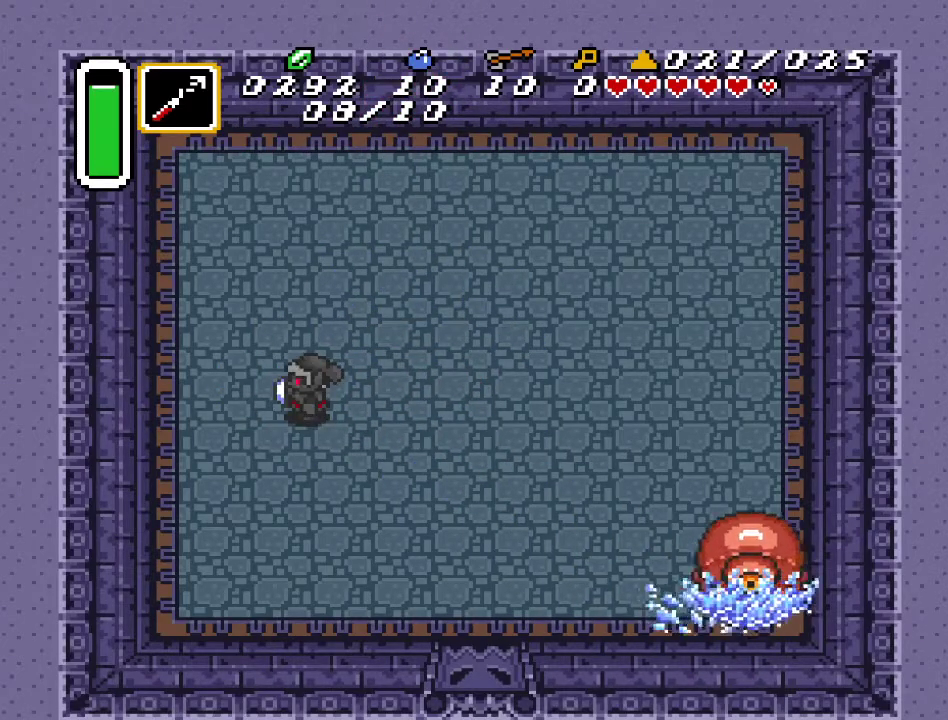
{"buttons": [], "events": [[67, "DPAD_RIGHT", "down"], [250, "DPAD_RIGHT", "up"]]}
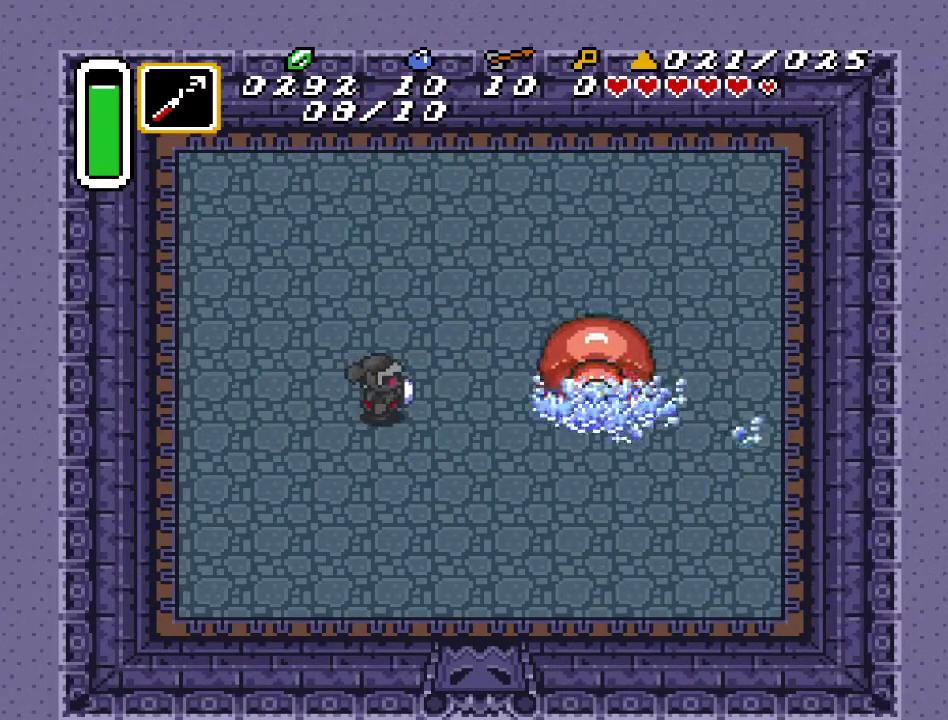
{"buttons": [], "events": [[33, "DPAD_UP", "down"], [183, "DPAD_UP", "up"], [217, "B", "down"], [400, "B", "up"]]}
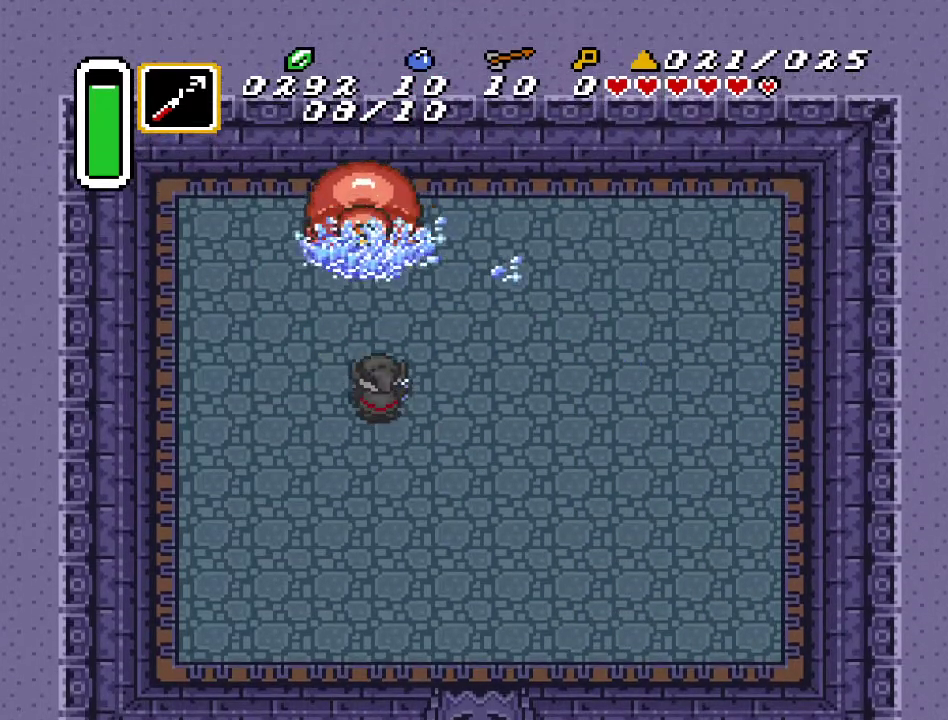
{"buttons": ["B"], "events": [[350, "B", "down"], [367, "DPAD_LEFT", "down"], [400, "B", "up"], [467, "B", "down"], [500, "DPAD_LEFT", "up"]]}
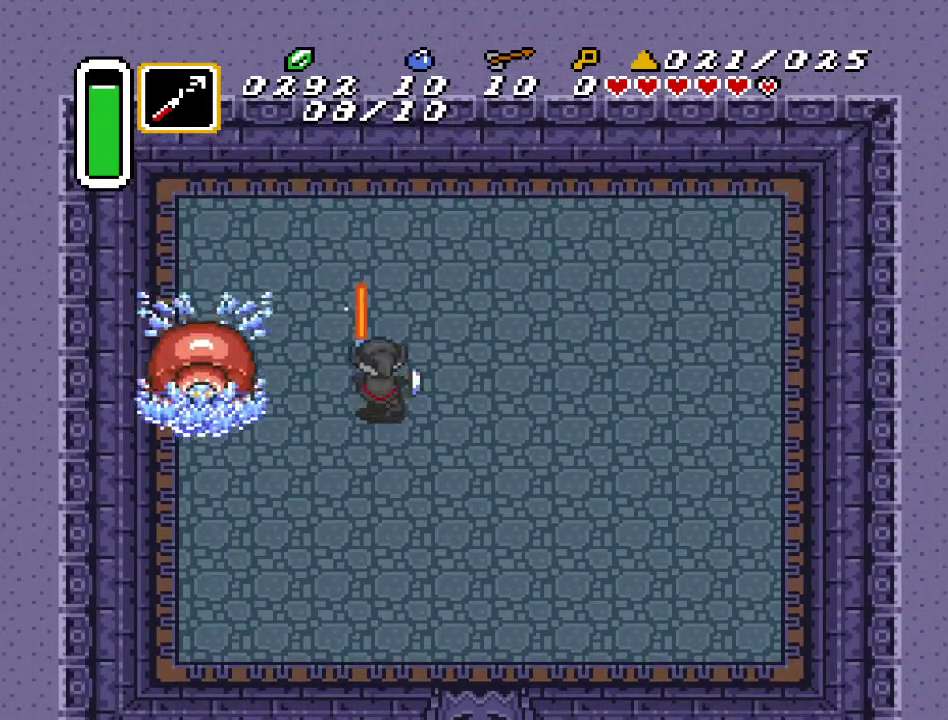
{"buttons": ["B", "DPAD_DOWN"], "events": [[67, "B", "up"], [167, "B", "down"], [283, "B", "up"], [383, "DPAD_DOWN", "down"], [417, "B", "down"]]}
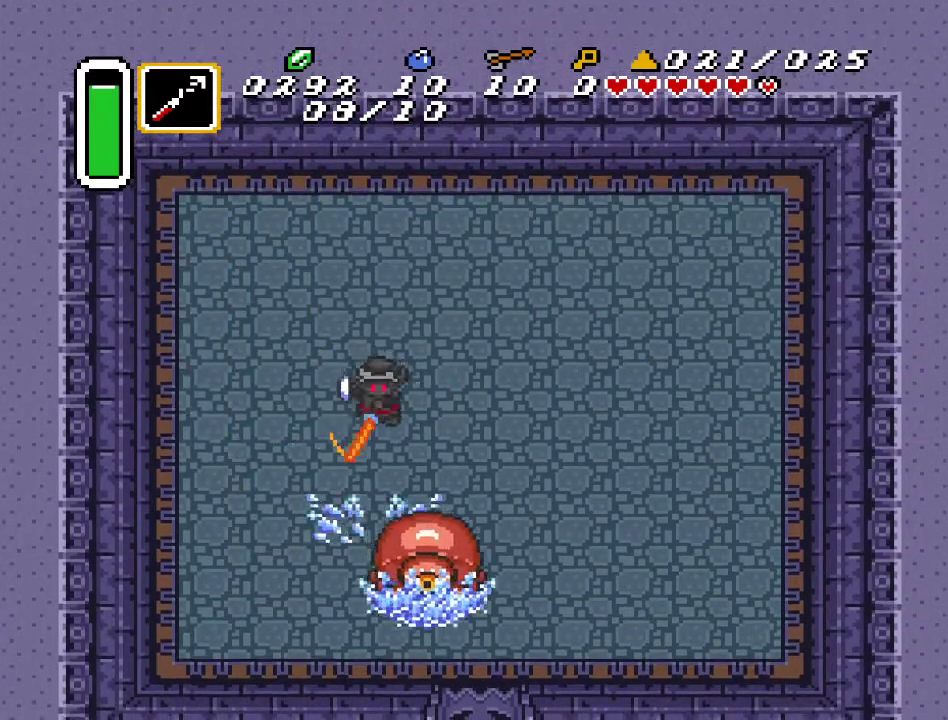
{"buttons": ["DPAD_RIGHT"], "events": [[67, "B", "up"], [117, "DPAD_DOWN", "up"], [350, "DPAD_RIGHT", "down"]]}
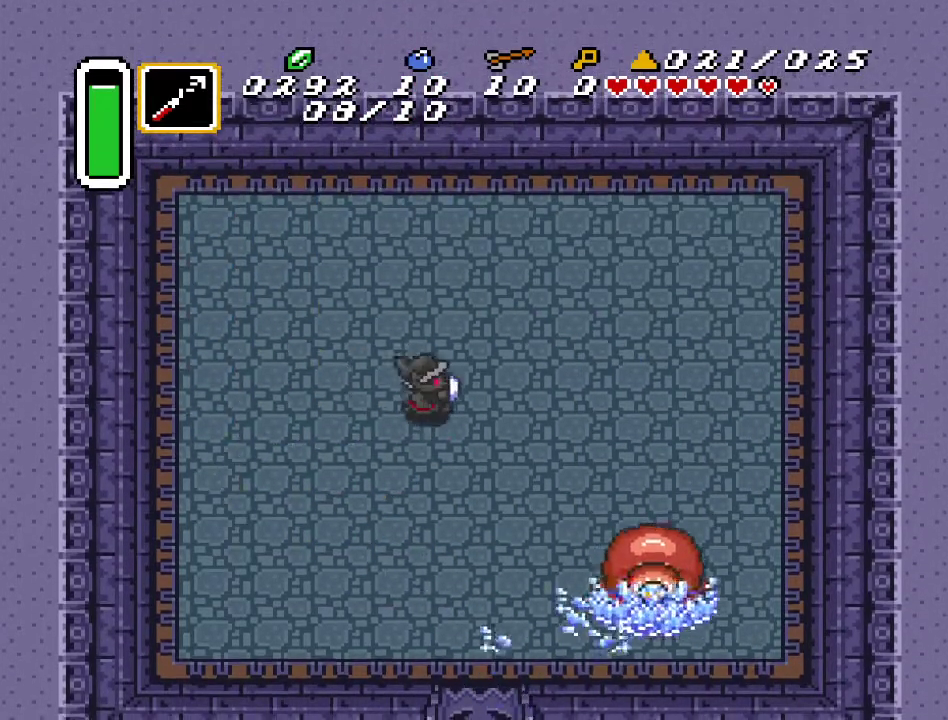
{"buttons": ["DPAD_UP"], "events": [[317, "DPAD_RIGHT", "up"], [500, "DPAD_UP", "down"]]}
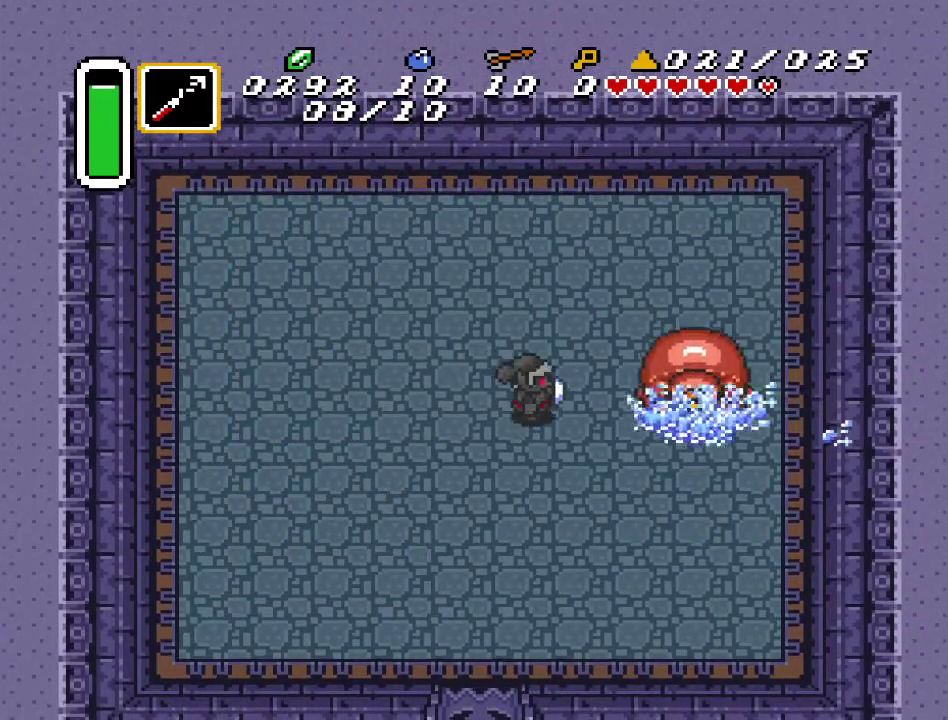
{"buttons": [], "events": [[133, "B", "down"], [133, "DPAD_UP", "up"], [250, "B", "up"], [350, "B", "down"], [433, "B", "up"]]}
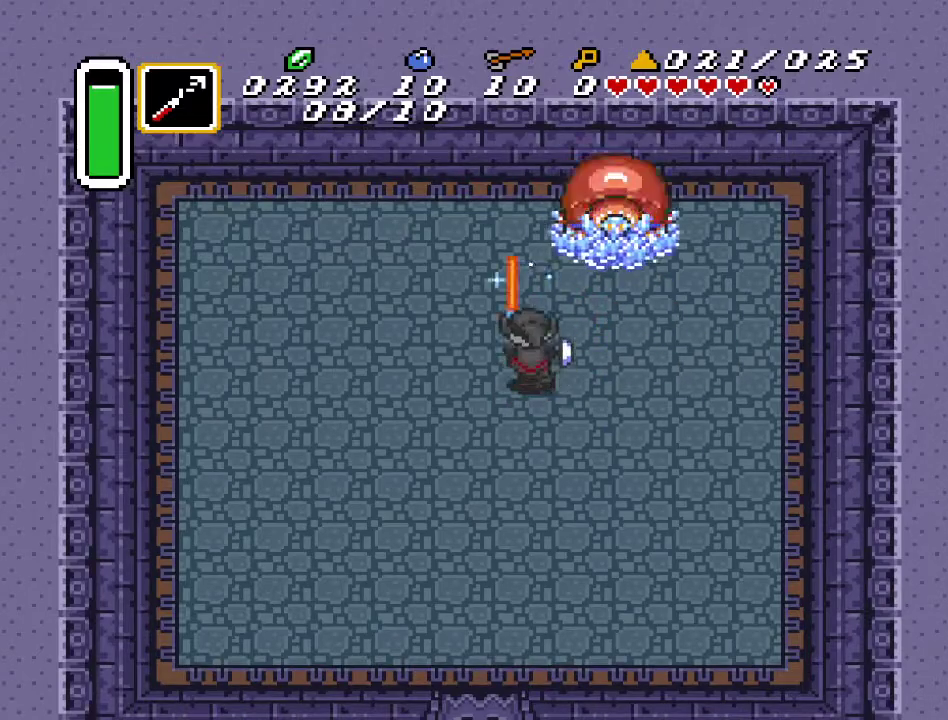
{"buttons": [], "events": [[283, "B", "down"], [417, "B", "up"]]}
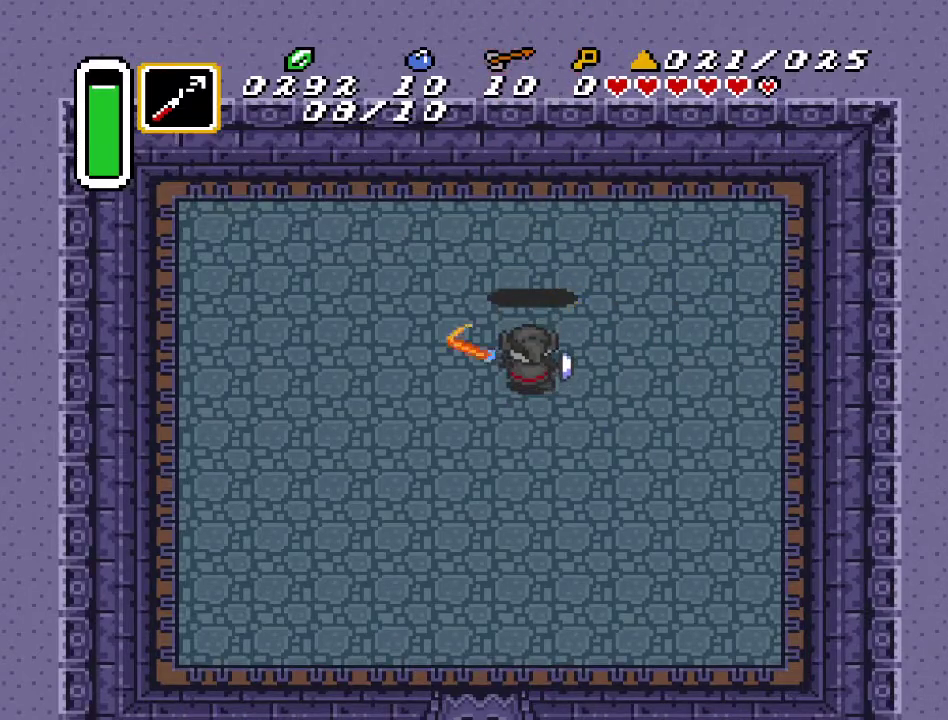
{"buttons": ["B", "DPAD_DOWN"], "events": [[317, "DPAD_DOWN", "down"], [383, "B", "down"]]}
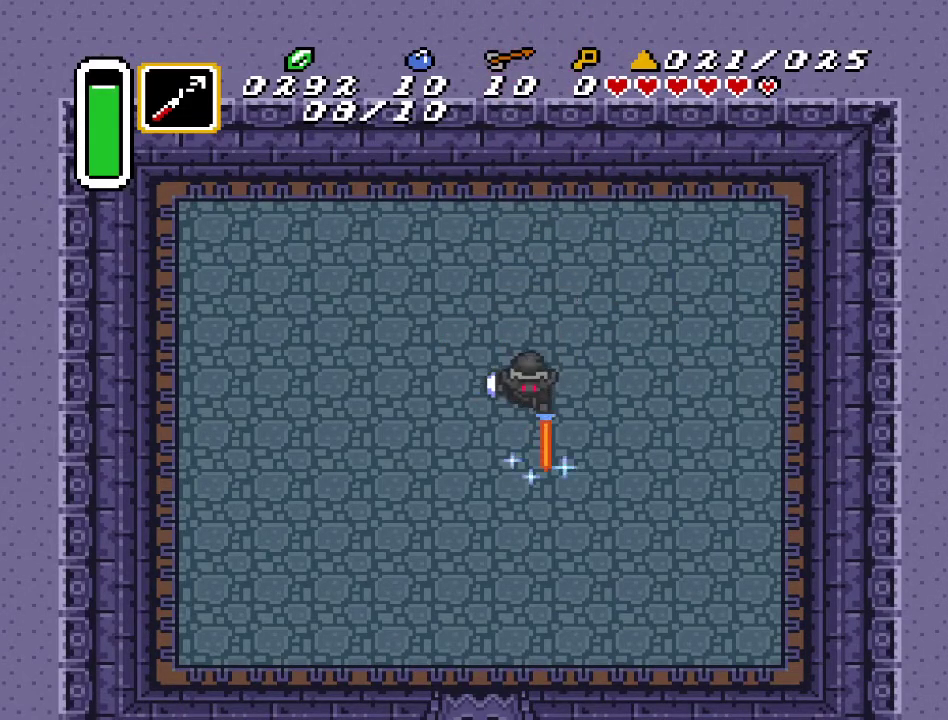
{"buttons": ["B", "DPAD_DOWN", "DPAD_LEFT"], "events": [[150, "DPAD_LEFT", "down"]]}
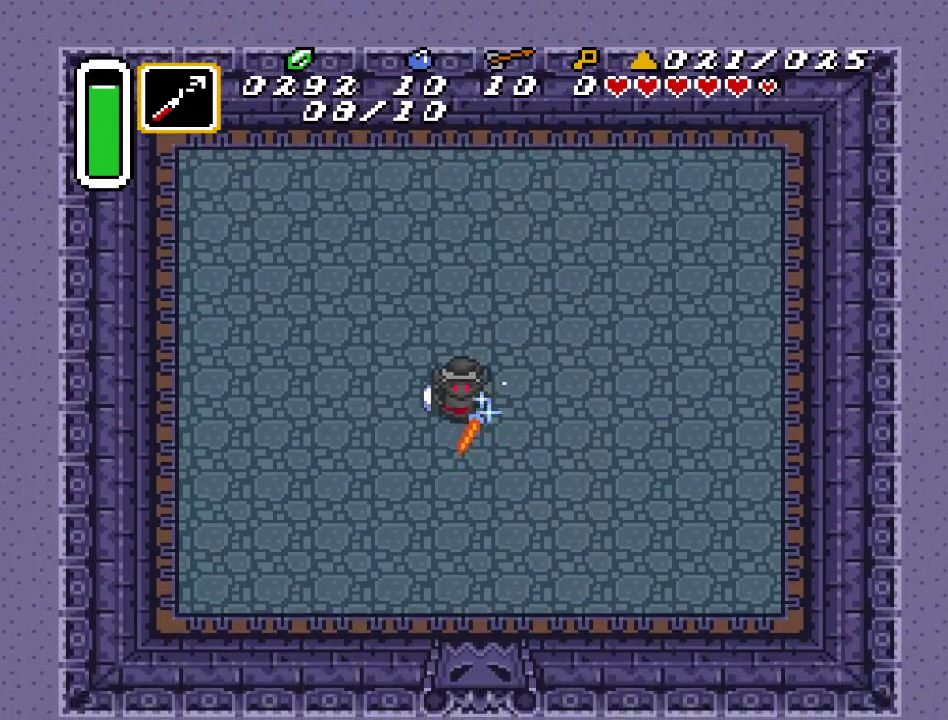
{"buttons": ["B"], "events": [[350, "DPAD_DOWN", "up"], [350, "DPAD_LEFT", "up"]]}
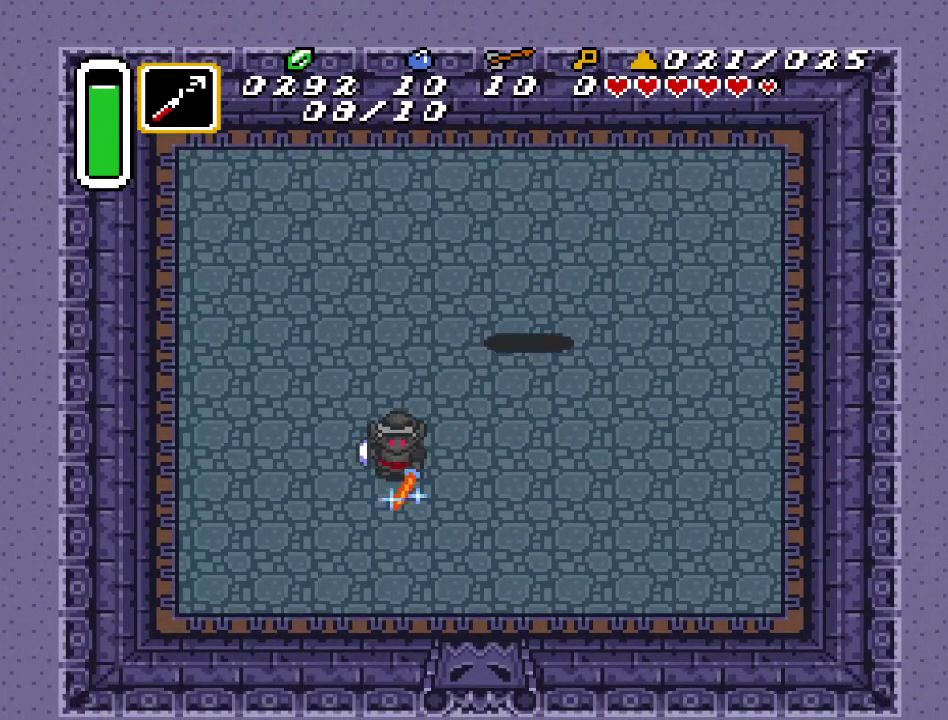
{"buttons": ["B", "DPAD_UP", "DPAD_LEFT"], "events": [[450, "DPAD_LEFT", "down"], [450, "DPAD_UP", "down"]]}
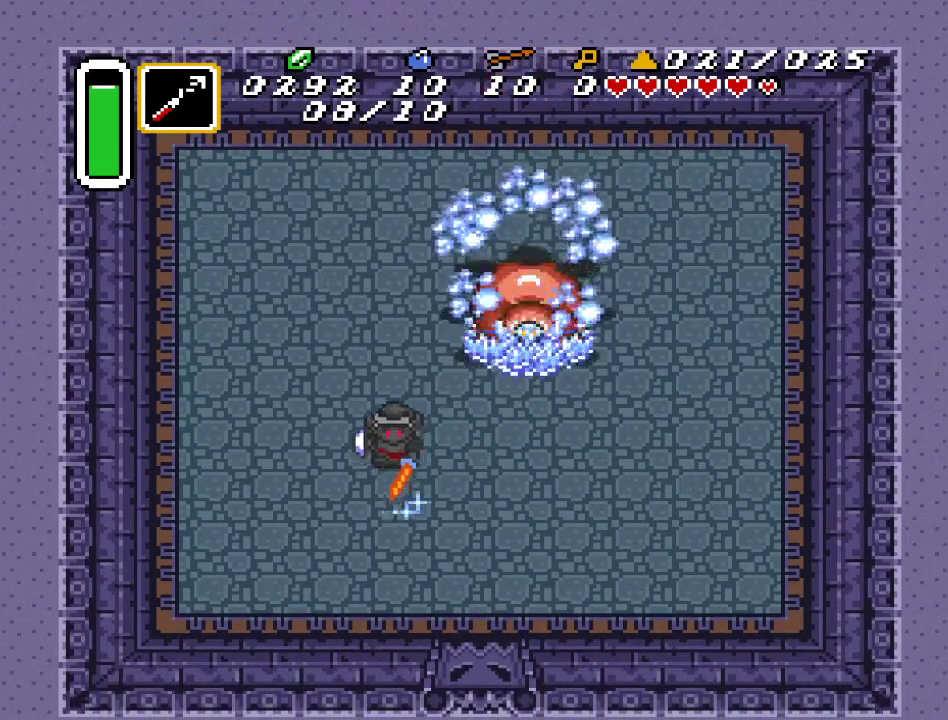
{"buttons": ["DPAD_RIGHT"], "events": [[67, "DPAD_LEFT", "up"], [167, "DPAD_RIGHT", "down"], [400, "B", "up"], [433, "DPAD_UP", "up"]]}
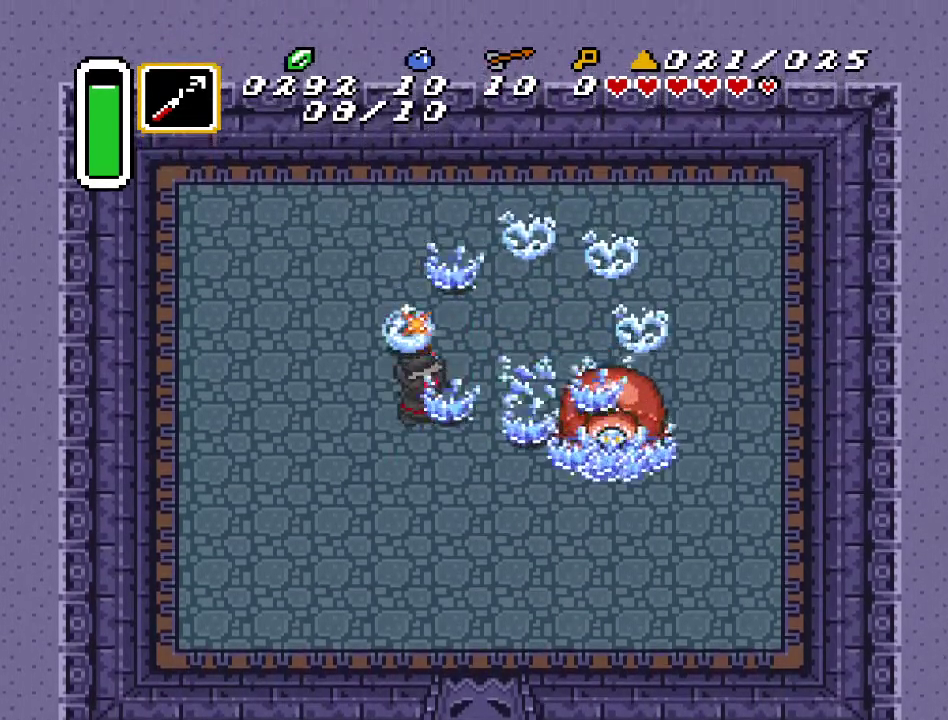
{"buttons": [], "events": [[33, "DPAD_RIGHT", "up"]]}
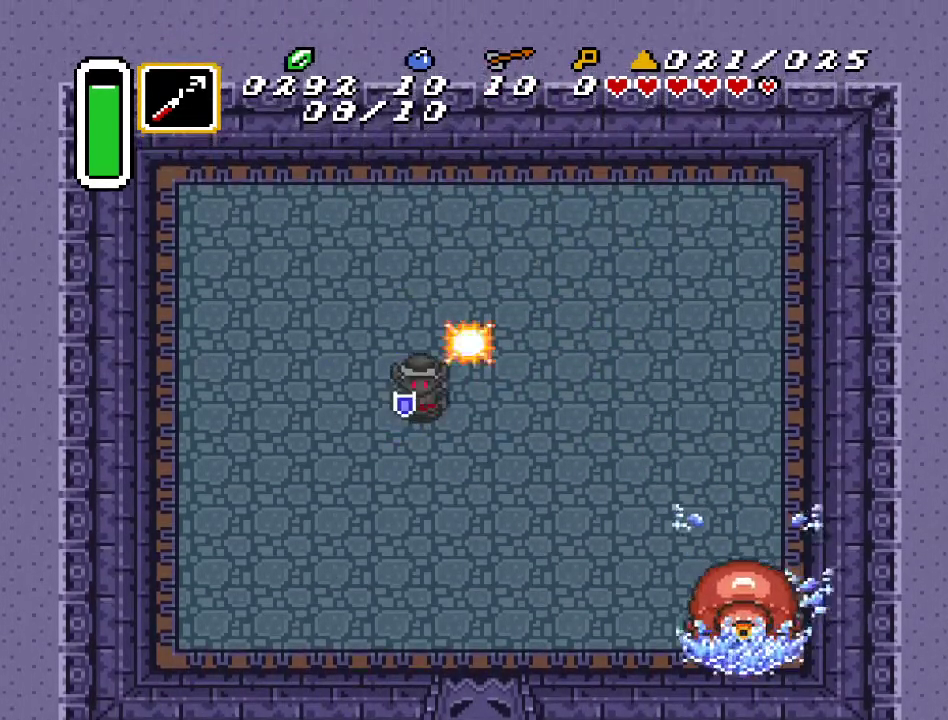
{"buttons": ["B"], "events": [[350, "DPAD_DOWN", "down"], [433, "B", "down"], [467, "DPAD_DOWN", "up"]]}
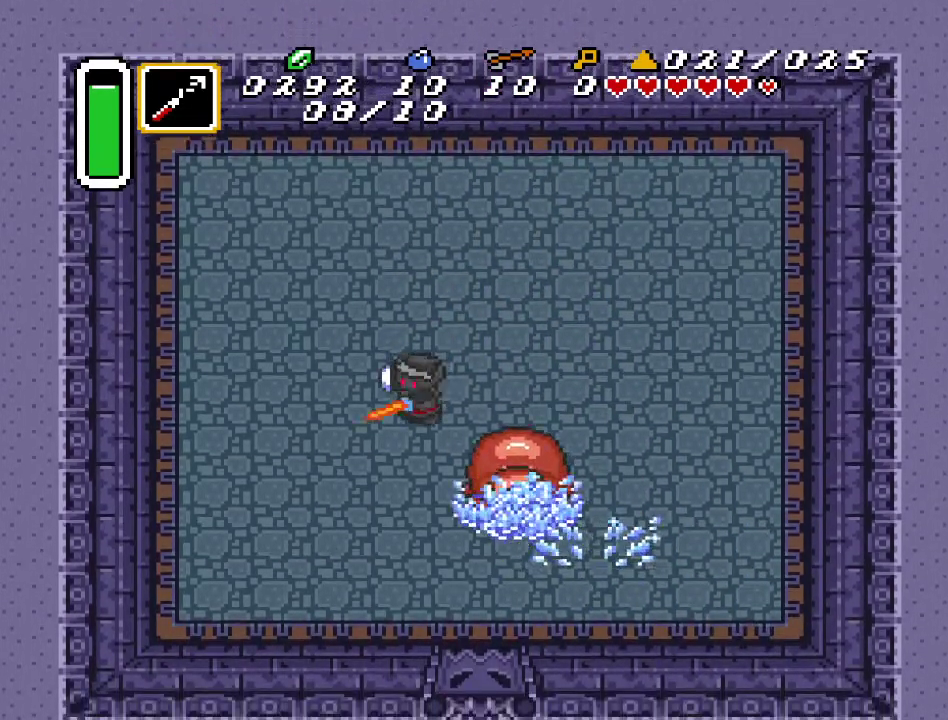
{"buttons": [], "events": [[67, "B", "up"], [133, "B", "down"], [217, "B", "up"], [283, "B", "down"], [400, "B", "up"]]}
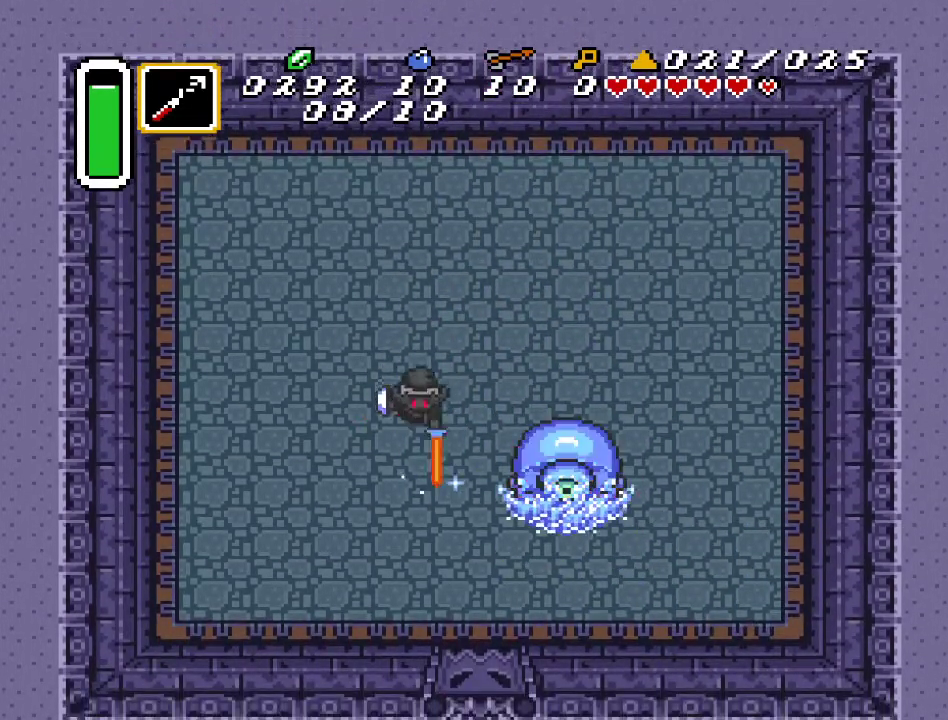
{"buttons": [], "events": [[67, "DPAD_RIGHT", "down"], [133, "B", "down"], [183, "DPAD_RIGHT", "up"], [283, "B", "up"]]}